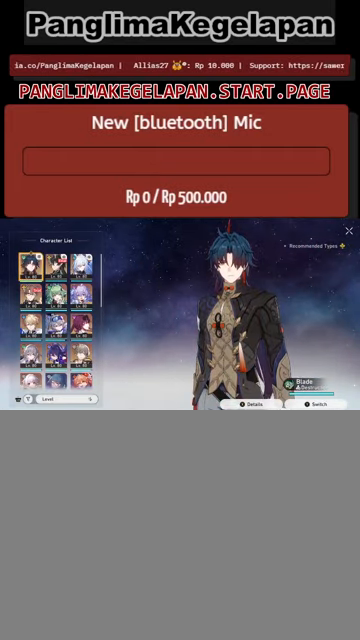
Gameplay with a controller (PlayStation layout); each line is a JSON object with the inputs held at the frame after it. "events" lists button and stick changes between this image and that frame as [ms after this image, input, new state], when the widget could be followed in between. Not read: right_stick.
{"buttons": ["R2"], "left_stick": "center", "events": []}
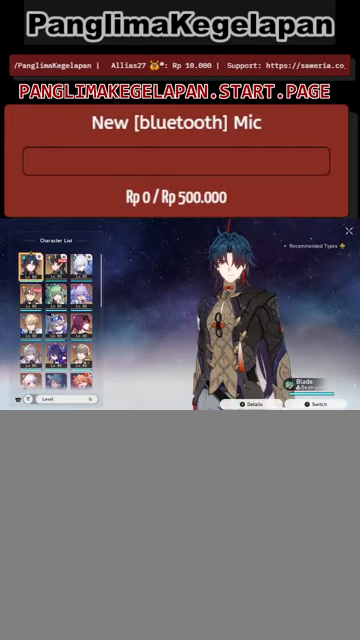
{"buttons": ["R2"], "left_stick": "center", "events": []}
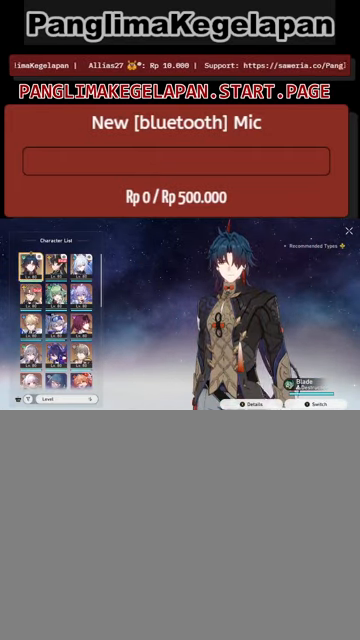
{"buttons": ["R2"], "left_stick": "center", "events": []}
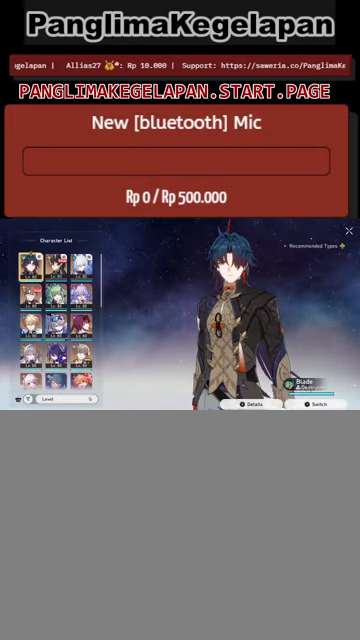
{"buttons": ["R2"], "left_stick": "center", "events": [[100, "left_stick", "down"], [300, "left_stick", "center"]]}
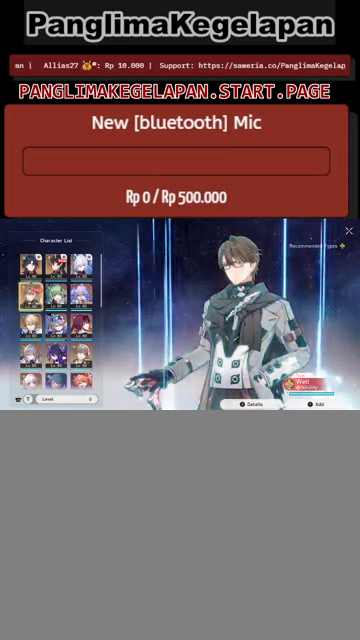
{"buttons": ["R2"], "left_stick": "center", "events": [[33, "left_stick", "down"], [233, "left_stick", "center"]]}
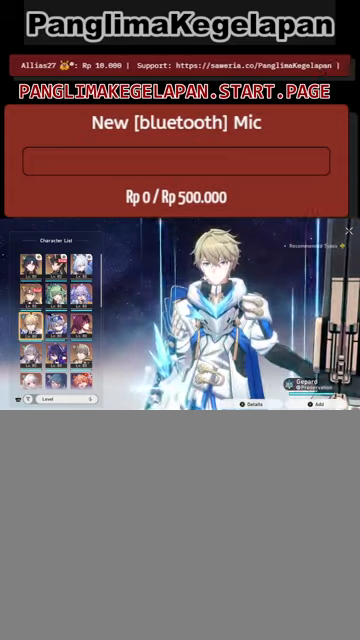
{"buttons": ["R2"], "left_stick": "down", "events": [[433, "left_stick", "down"]]}
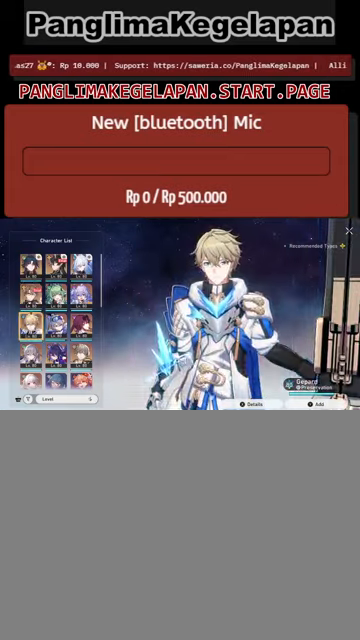
{"buttons": ["R2"], "left_stick": "center", "events": [[100, "left_stick", "center"], [300, "left_stick", "down"], [433, "left_stick", "center"]]}
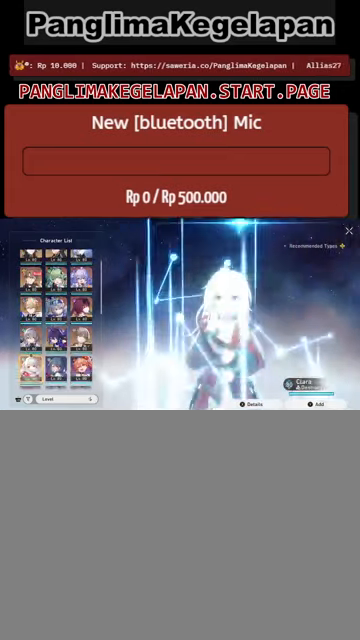
{"buttons": ["R2"], "left_stick": "center", "events": []}
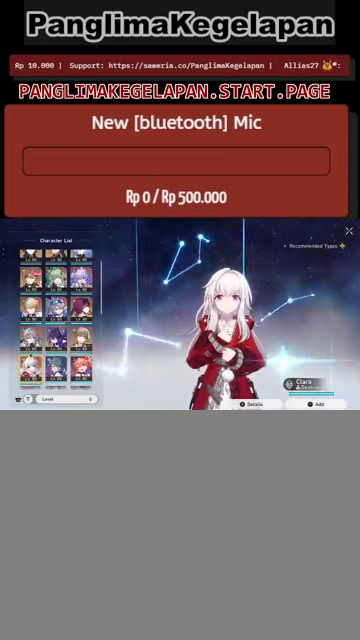
{"buttons": ["R2"], "left_stick": "center", "events": []}
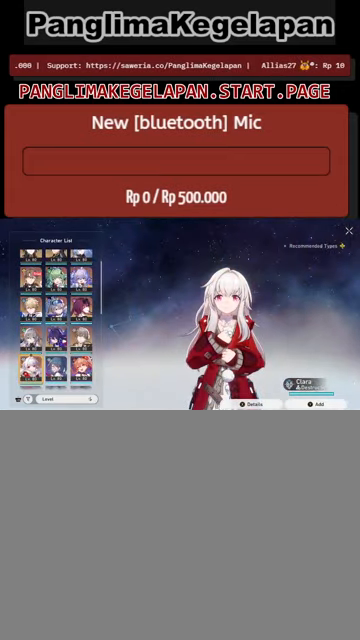
{"buttons": ["R2"], "left_stick": "down", "events": [[166, "left_stick", "down"], [333, "left_stick", "center"], [500, "left_stick", "down"]]}
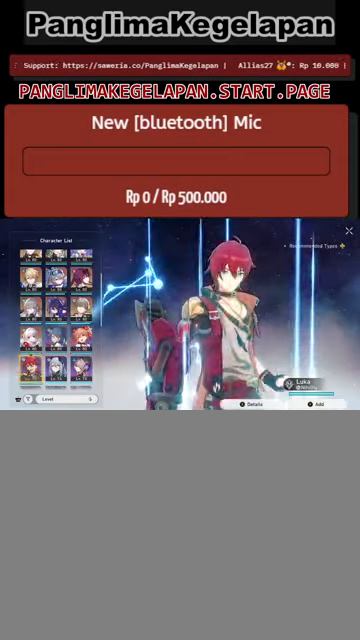
{"buttons": ["R2"], "left_stick": "right", "events": [[133, "left_stick", "center"], [400, "left_stick", "right"]]}
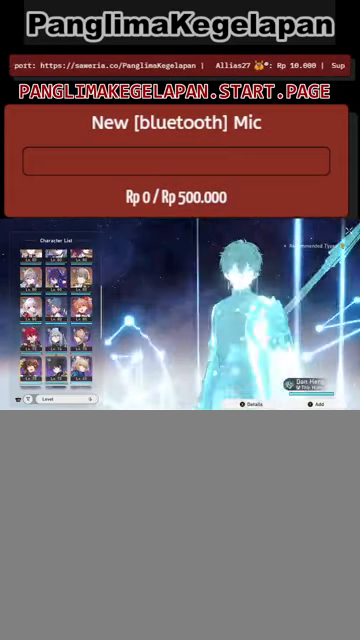
{"buttons": ["R2"], "left_stick": "center", "events": [[33, "left_stick", "center"], [266, "left_stick", "up"], [366, "left_stick", "center"]]}
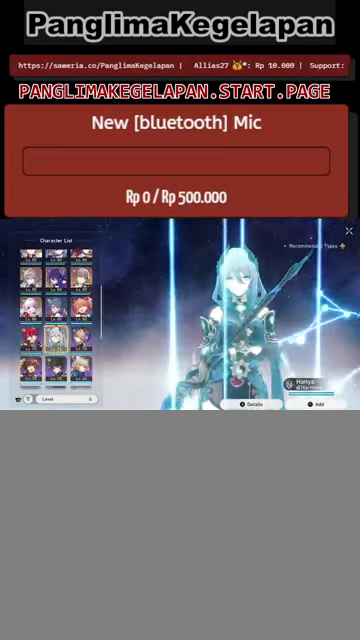
{"buttons": ["R2"], "left_stick": "center", "events": []}
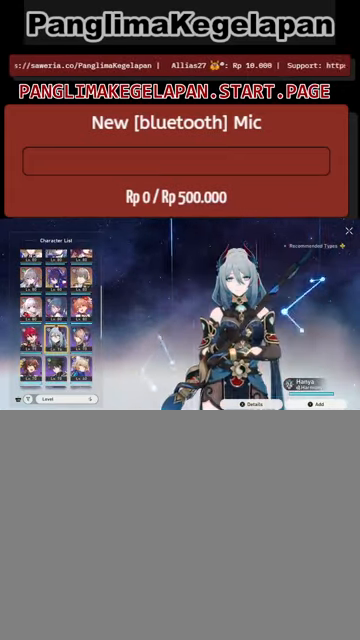
{"buttons": ["R2"], "left_stick": "center", "events": []}
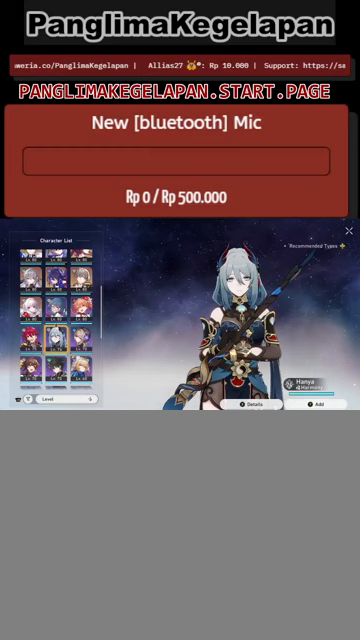
{"buttons": ["R2"], "left_stick": "center", "events": []}
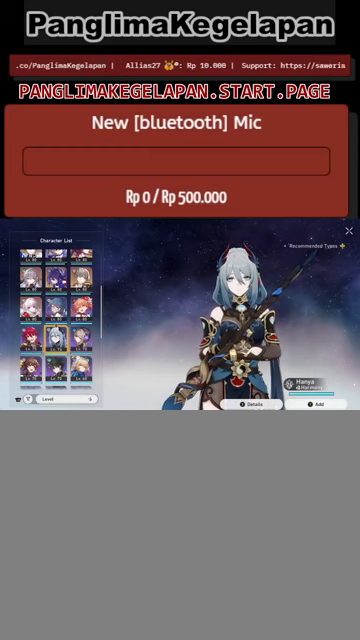
{"buttons": ["R2"], "left_stick": "center", "events": []}
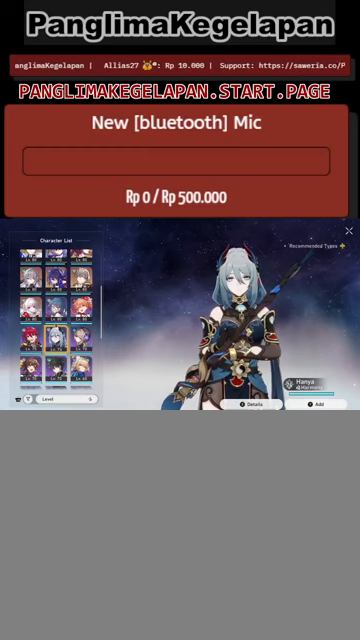
{"buttons": ["R2"], "left_stick": "center", "events": []}
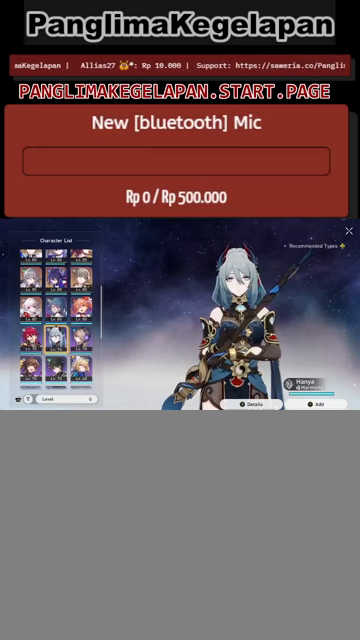
{"buttons": ["R2"], "left_stick": "center", "events": []}
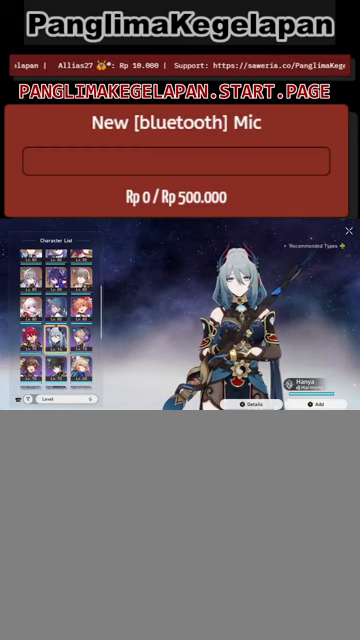
{"buttons": ["R2"], "left_stick": "center", "events": []}
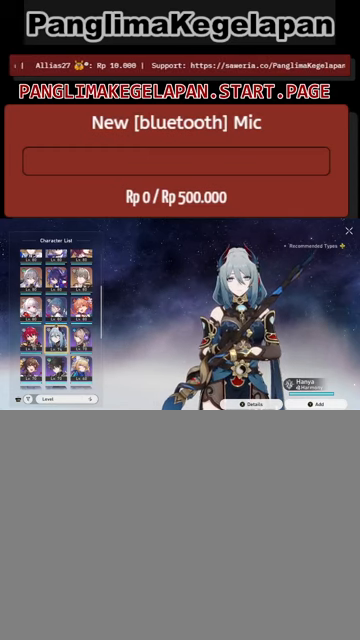
{"buttons": ["R2"], "left_stick": "center", "events": []}
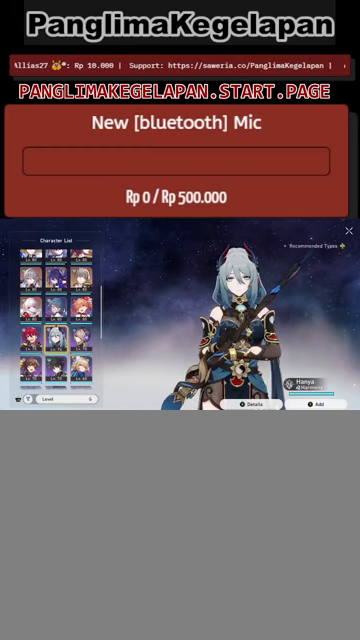
{"buttons": ["R2"], "left_stick": "center", "events": []}
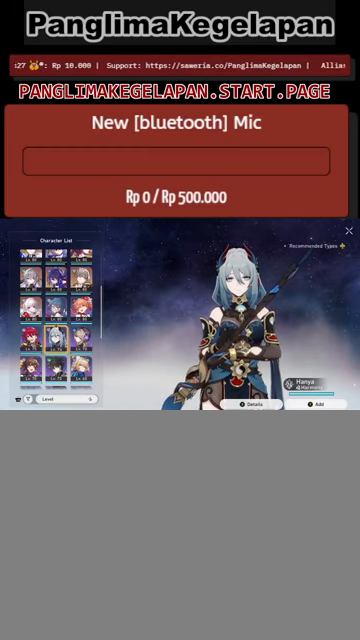
{"buttons": ["R2"], "left_stick": "center", "events": []}
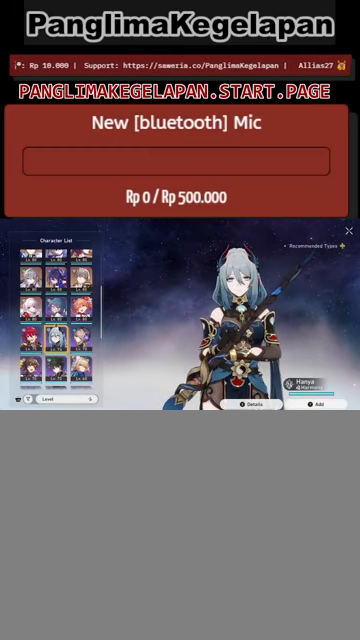
{"buttons": ["R2"], "left_stick": "center", "events": [[133, "left_stick", "up"], [300, "left_stick", "center"]]}
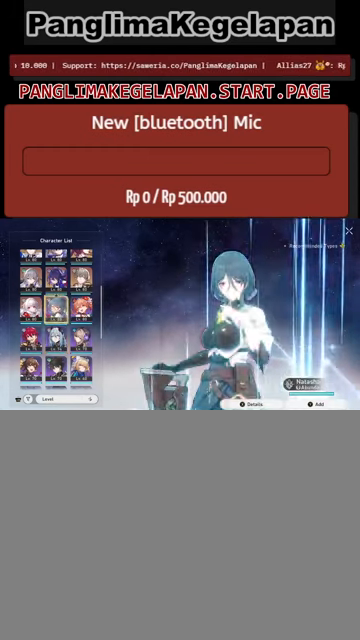
{"buttons": ["R2"], "left_stick": "center", "events": [[67, "left_stick", "down"], [267, "left_stick", "center"]]}
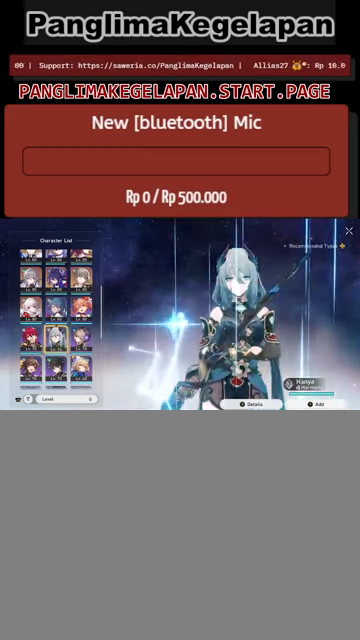
{"buttons": ["R2"], "left_stick": "center", "events": []}
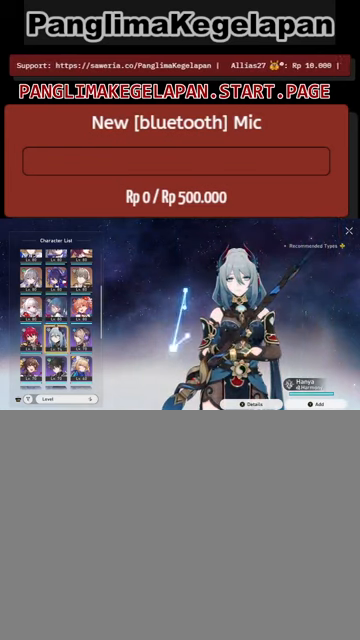
{"buttons": ["R2"], "left_stick": "center", "events": []}
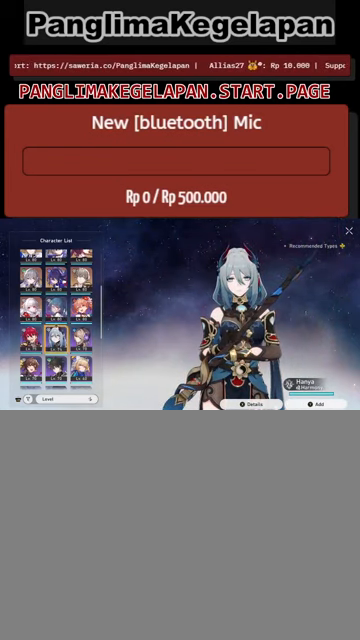
{"buttons": ["R2"], "left_stick": "center", "events": []}
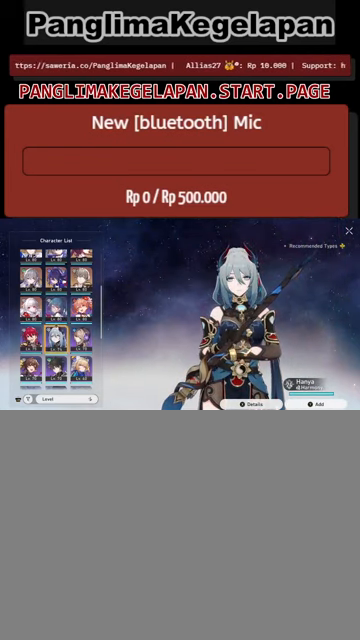
{"buttons": ["R2"], "left_stick": "center", "events": []}
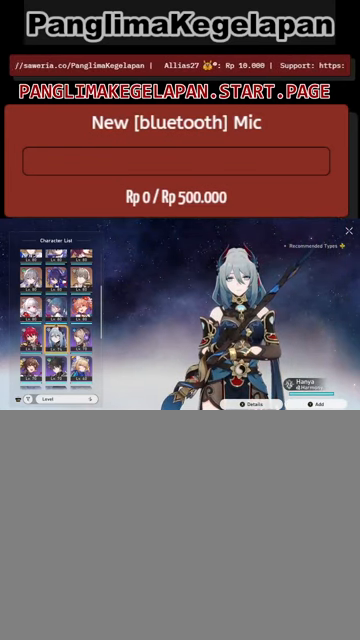
{"buttons": ["R2"], "left_stick": "center", "events": []}
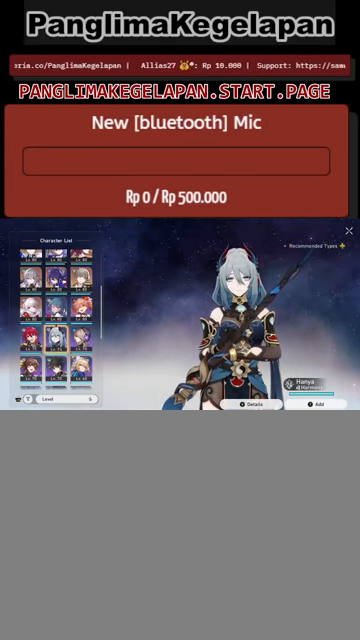
{"buttons": ["R2"], "left_stick": "center", "events": []}